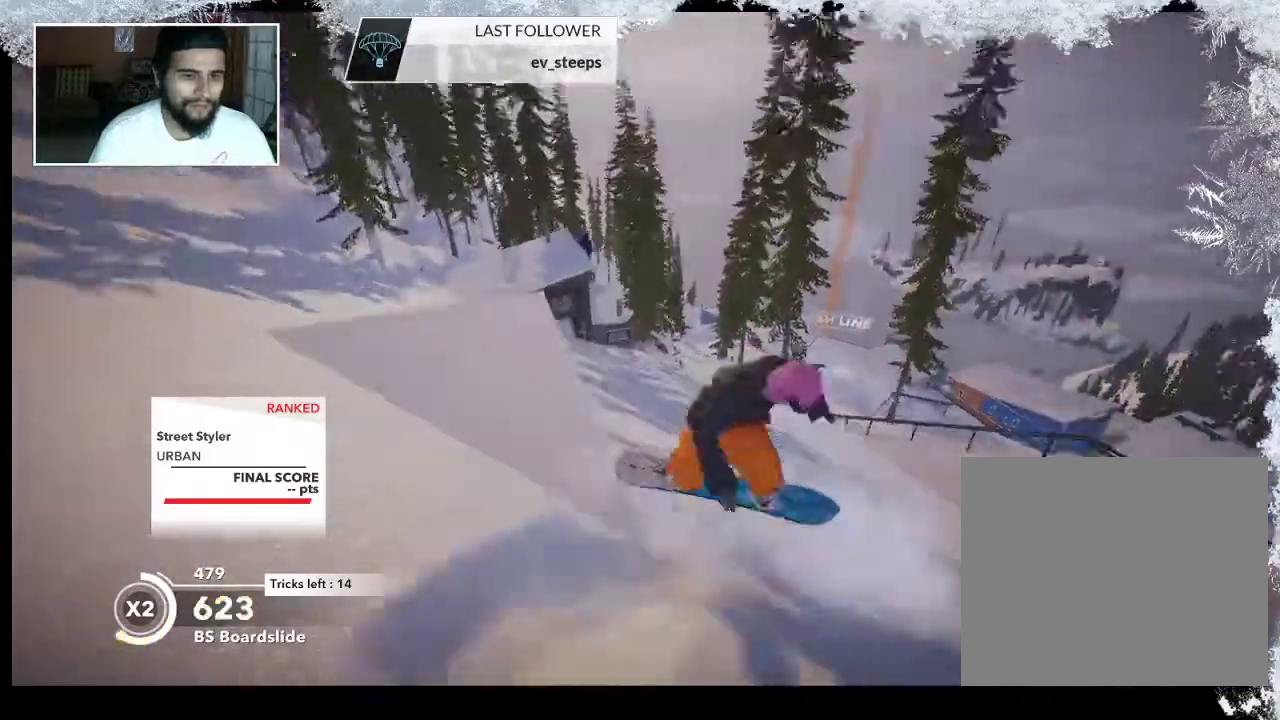
Gameplay with a controller (PlayStation layout); each line is a JSON object with the inputs held at the frame after it. "events" lists button and stick changes between this image and that frame as [ms after this image, input, new state], when the widget could be followed in between.
{"buttons": ["L2"], "left_stick": "center", "right_stick": "right", "events": [[467, "left_stick", "center"]]}
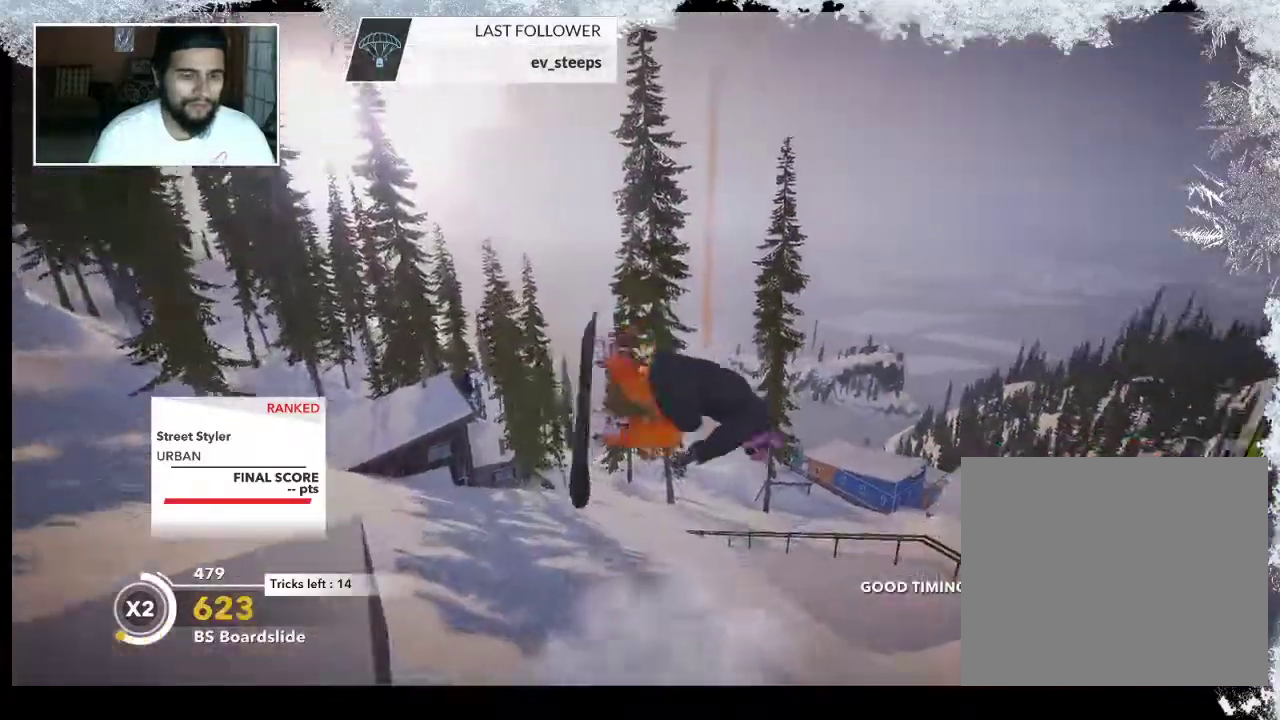
{"buttons": [], "left_stick": "center", "right_stick": "center", "events": [[333, "L2", "up"], [467, "right_stick", "center"]]}
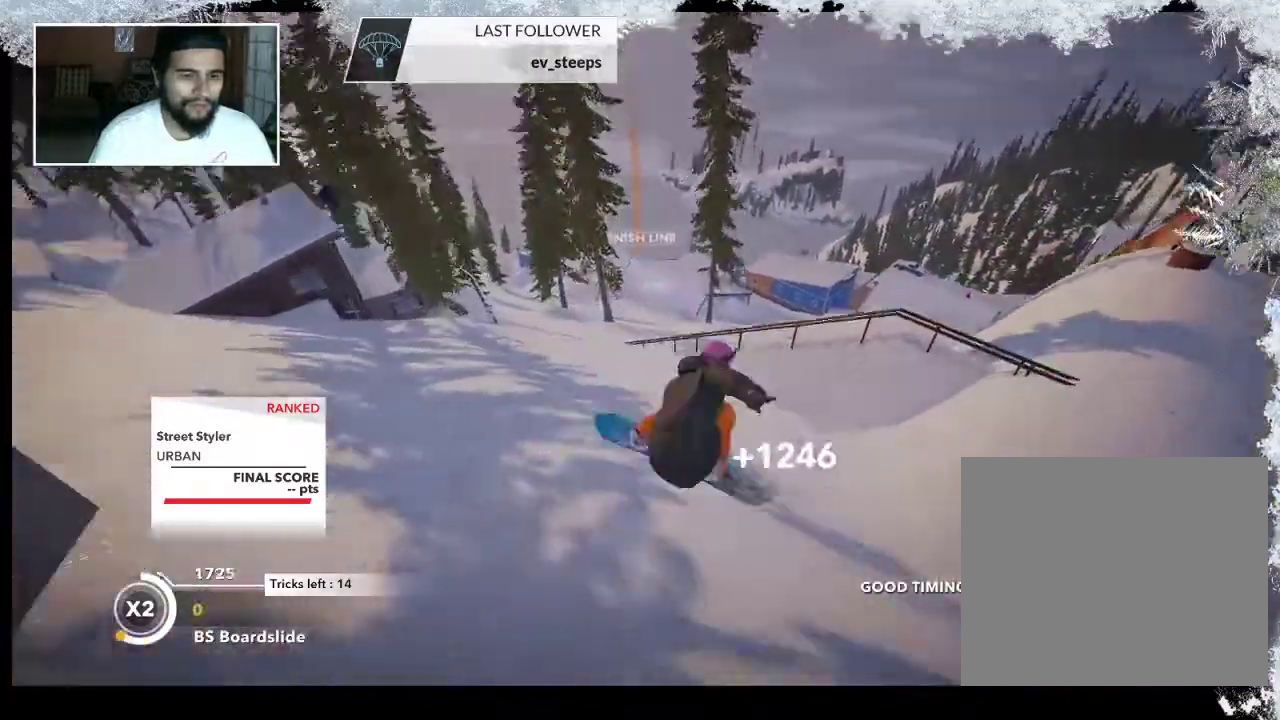
{"buttons": ["R2"], "left_stick": "center", "right_stick": "center", "events": [[500, "R2", "down"]]}
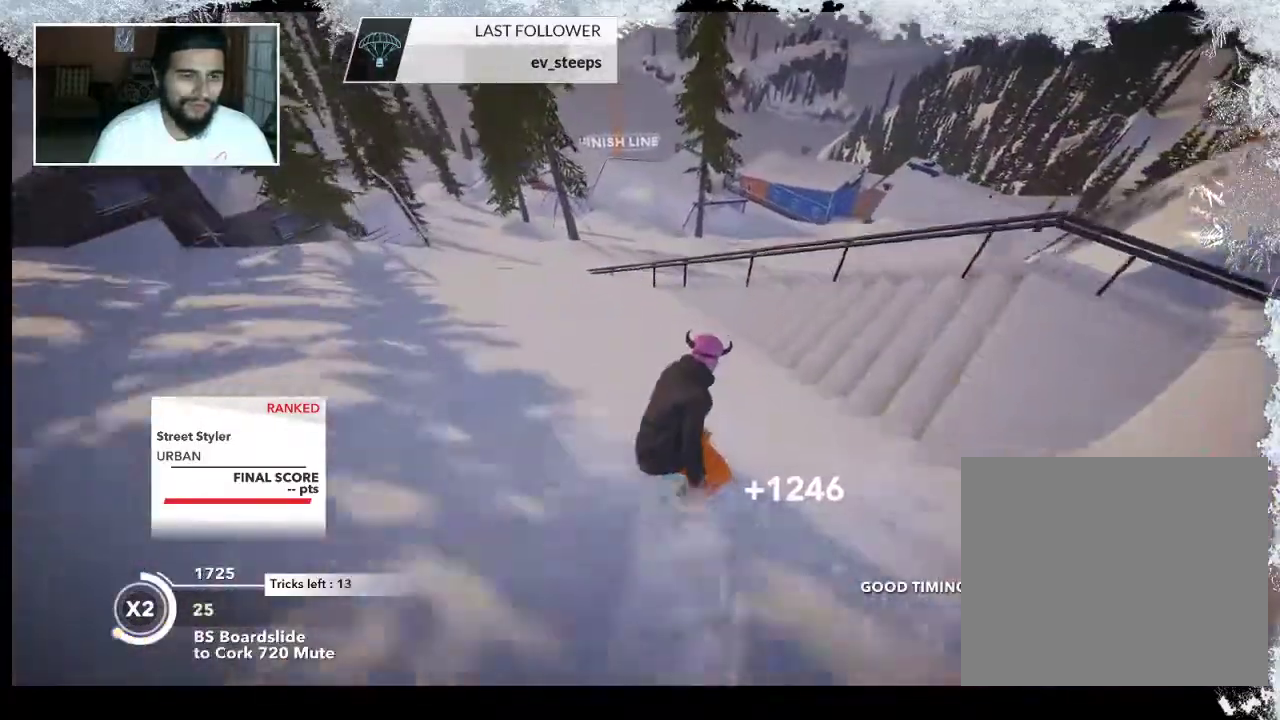
{"buttons": [], "left_stick": "center", "right_stick": "left", "events": [[167, "R2", "up"], [333, "right_stick", "left"]]}
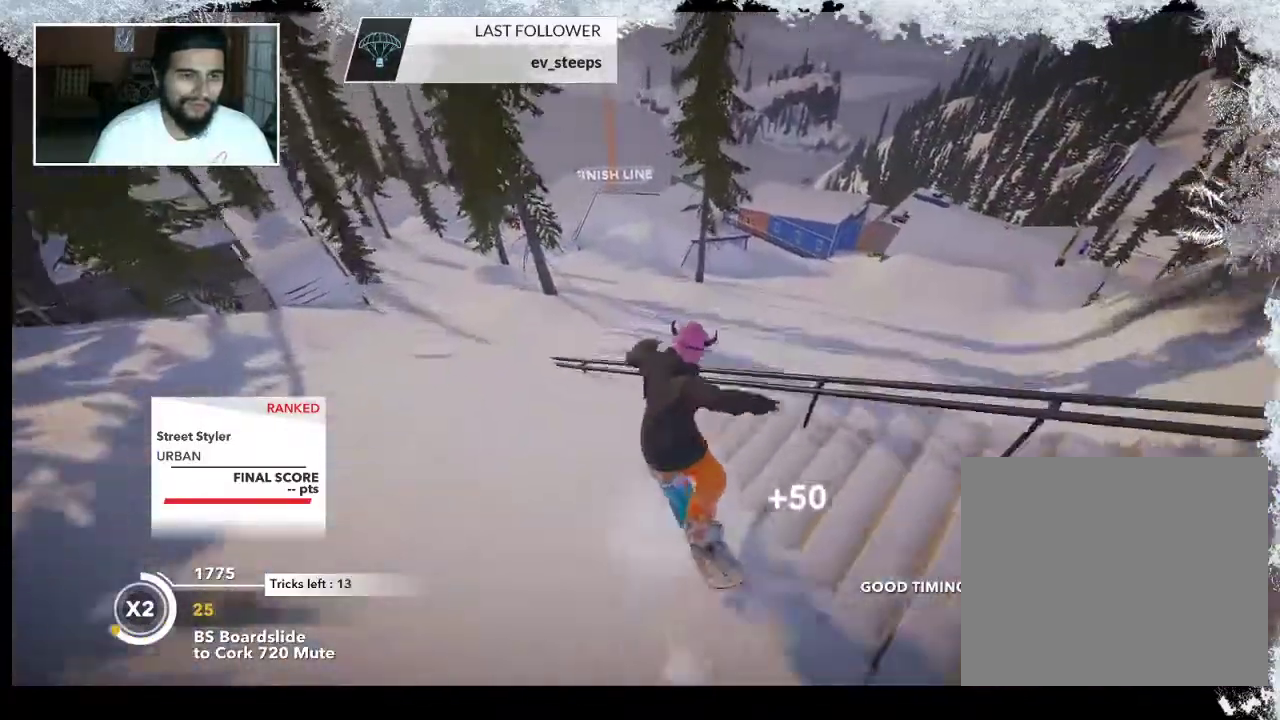
{"buttons": [], "left_stick": "center", "right_stick": "center", "events": [[433, "right_stick", "center"]]}
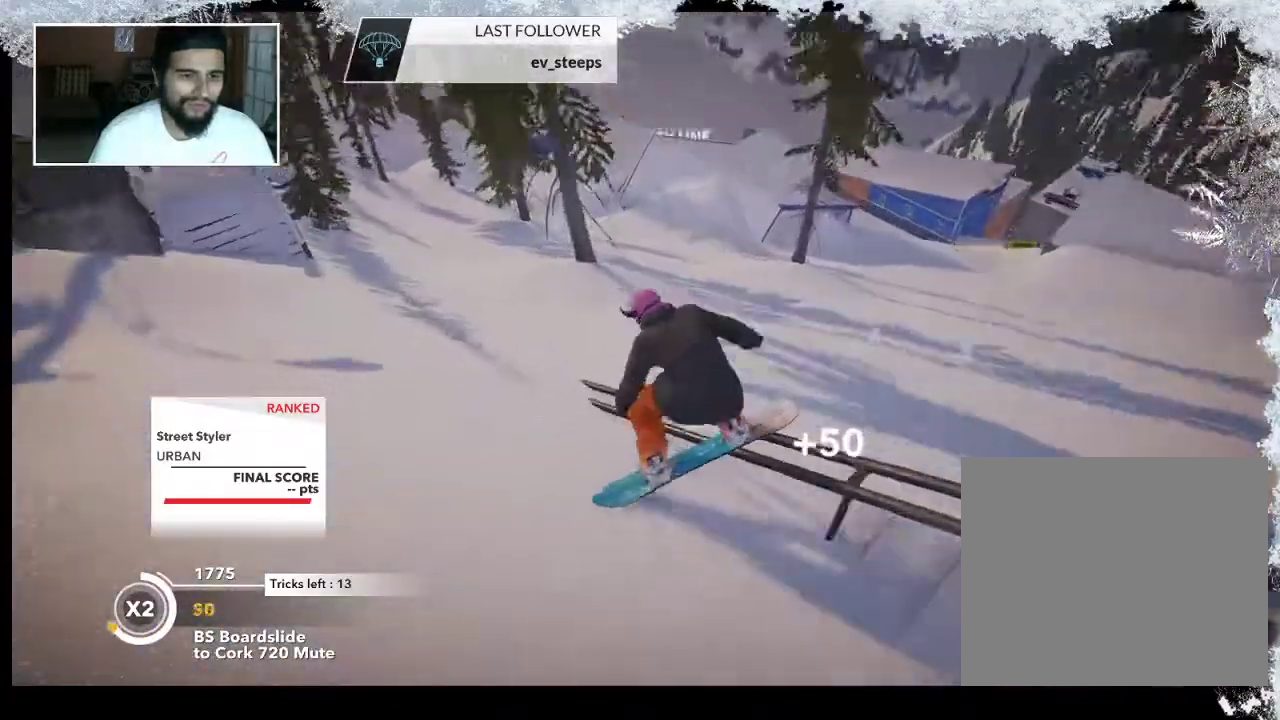
{"buttons": [], "left_stick": "center", "right_stick": "center", "events": []}
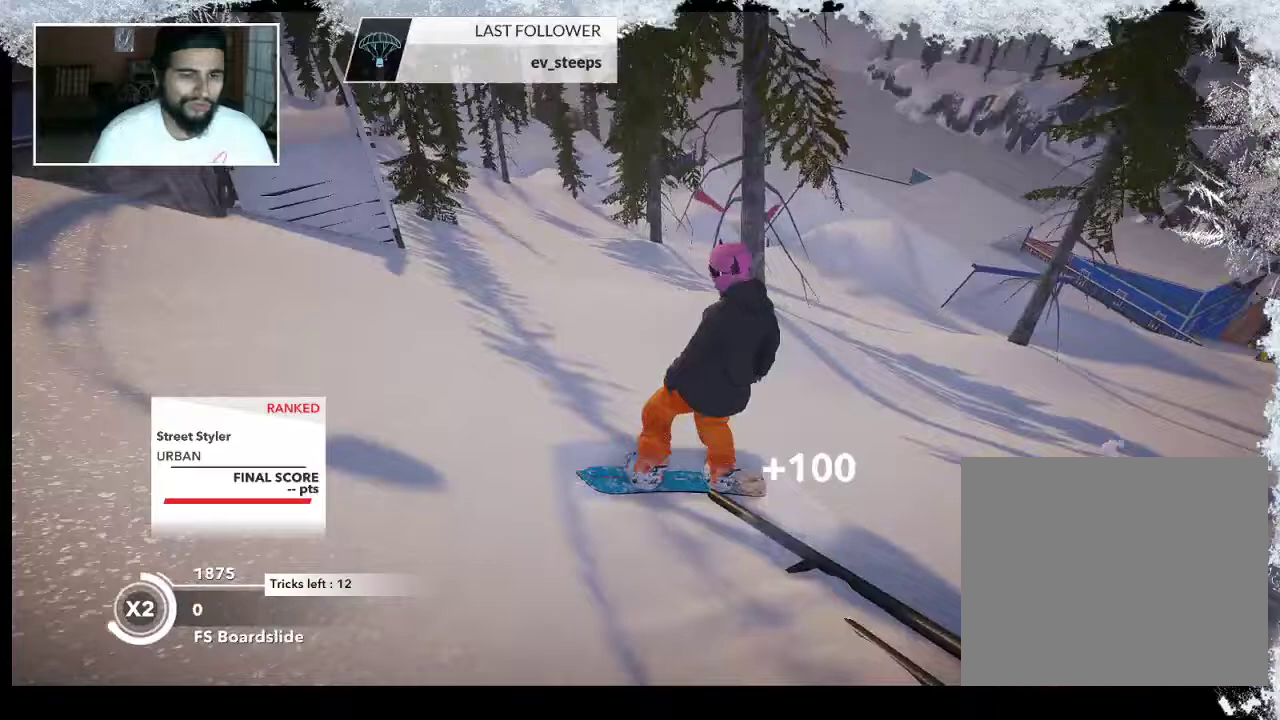
{"buttons": [], "left_stick": "right", "right_stick": "center", "events": [[200, "left_stick", "right"]]}
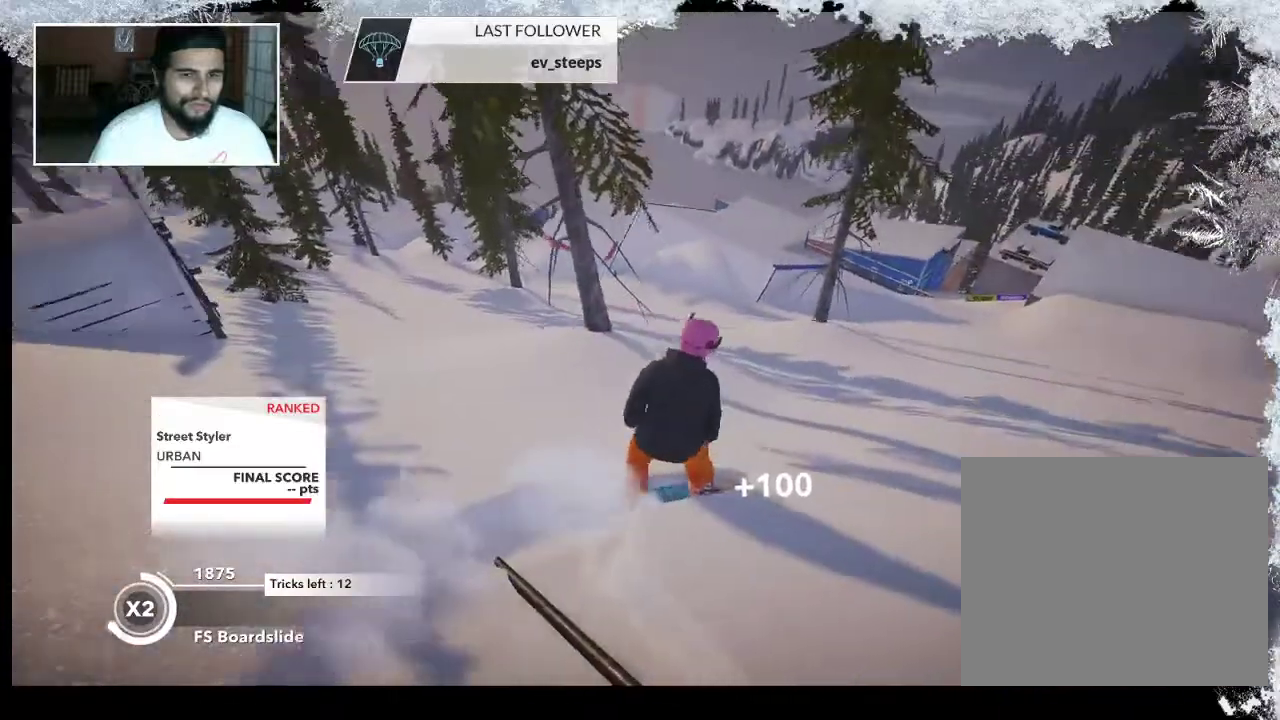
{"buttons": [], "left_stick": "center", "right_stick": "center", "events": [[67, "left_stick", "center"]]}
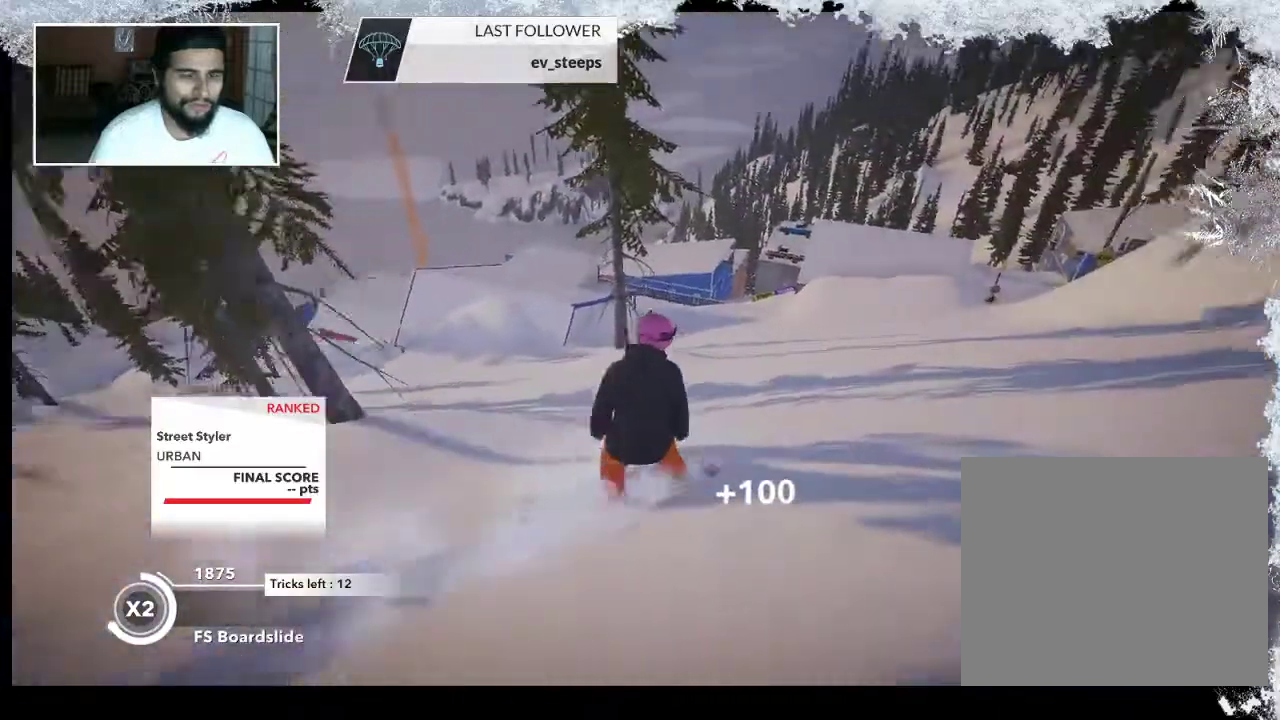
{"buttons": [], "left_stick": "up", "right_stick": "center", "events": [[167, "left_stick", "up"]]}
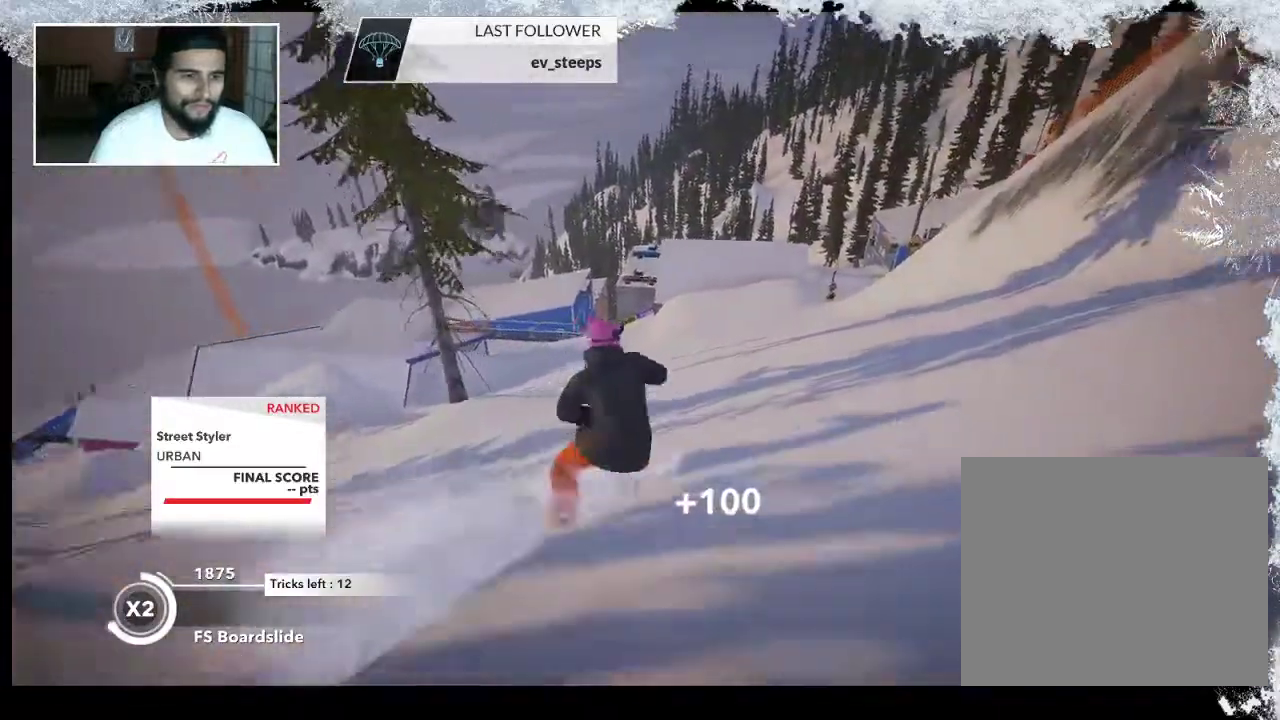
{"buttons": [], "left_stick": "up", "right_stick": "center", "events": []}
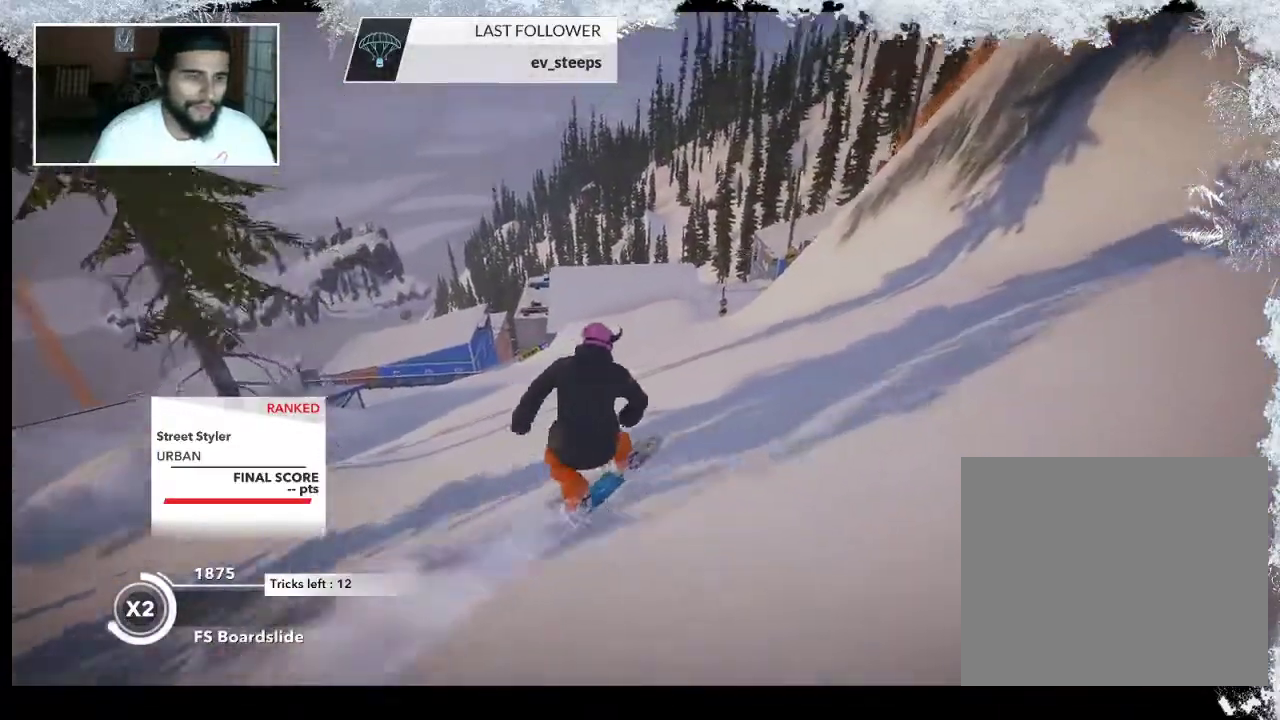
{"buttons": [], "left_stick": "up", "right_stick": "center", "events": []}
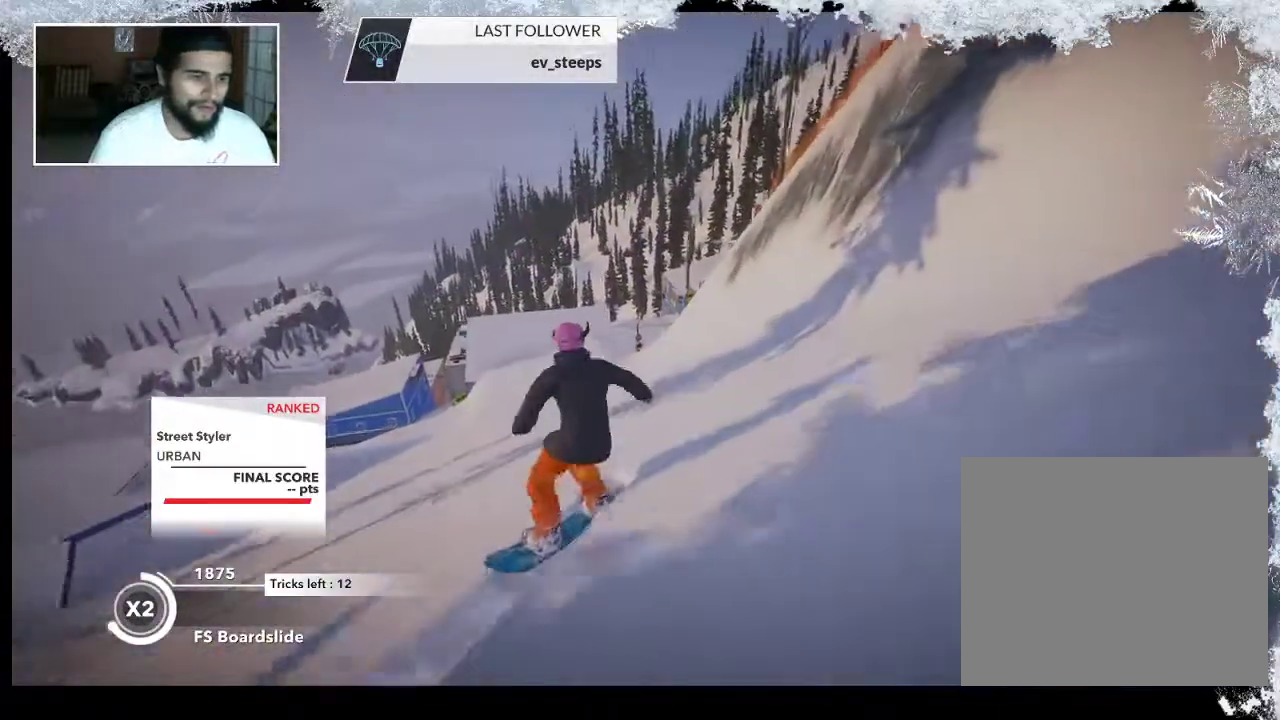
{"buttons": [], "left_stick": "center", "right_stick": "down-left", "events": [[67, "right_stick", "down-left"], [100, "left_stick", "left"], [367, "left_stick", "center"]]}
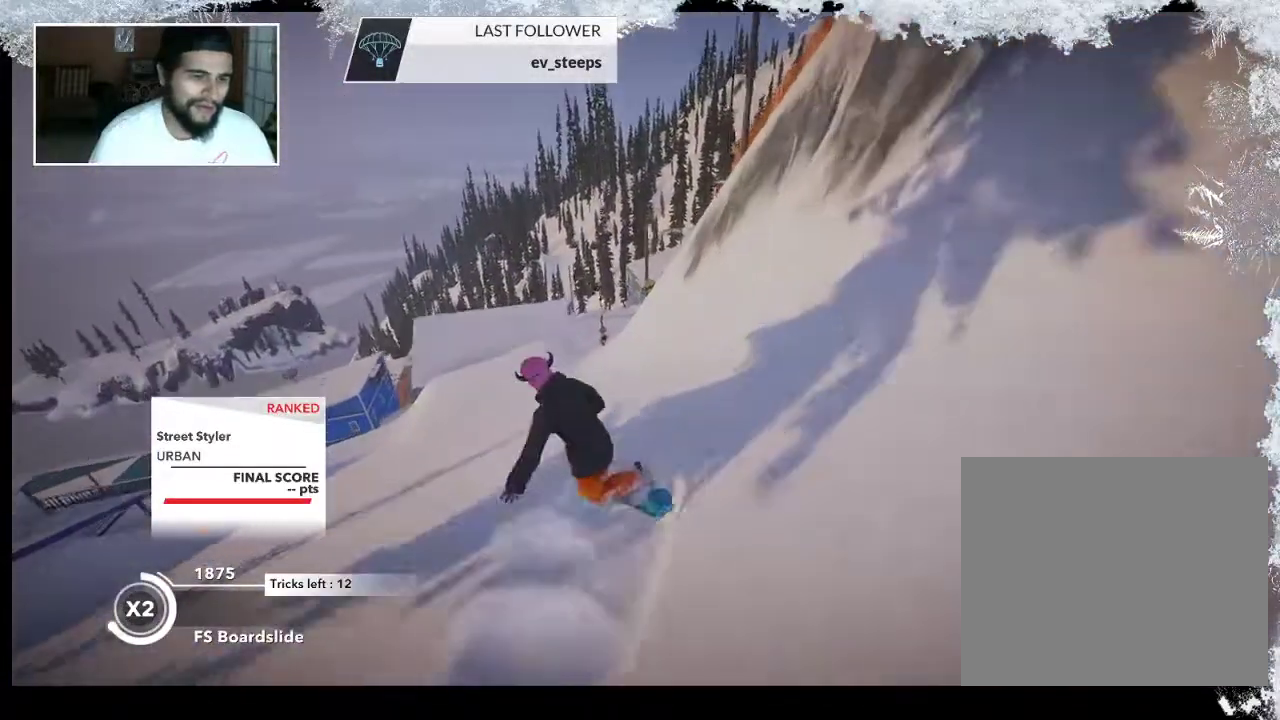
{"buttons": [], "left_stick": "center", "right_stick": "down-left", "events": []}
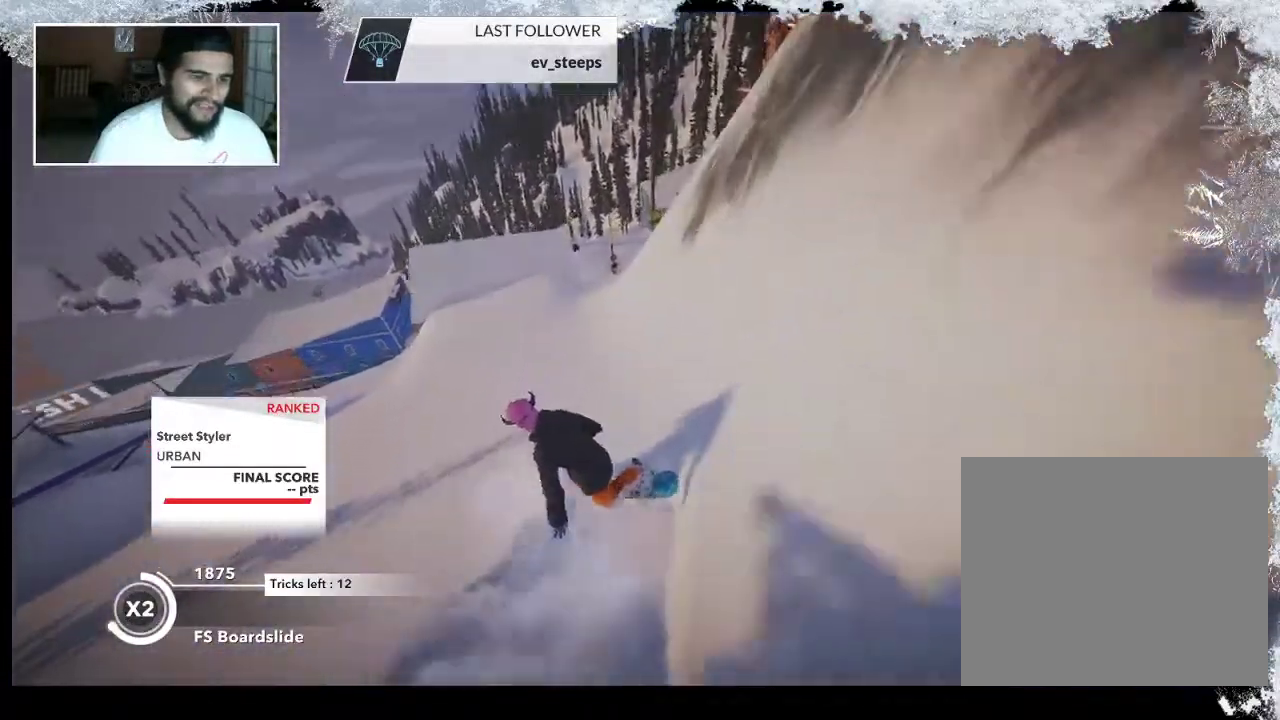
{"buttons": [], "left_stick": "center", "right_stick": "center", "events": [[67, "right_stick", "center"], [133, "left_stick", "left"], [367, "left_stick", "center"]]}
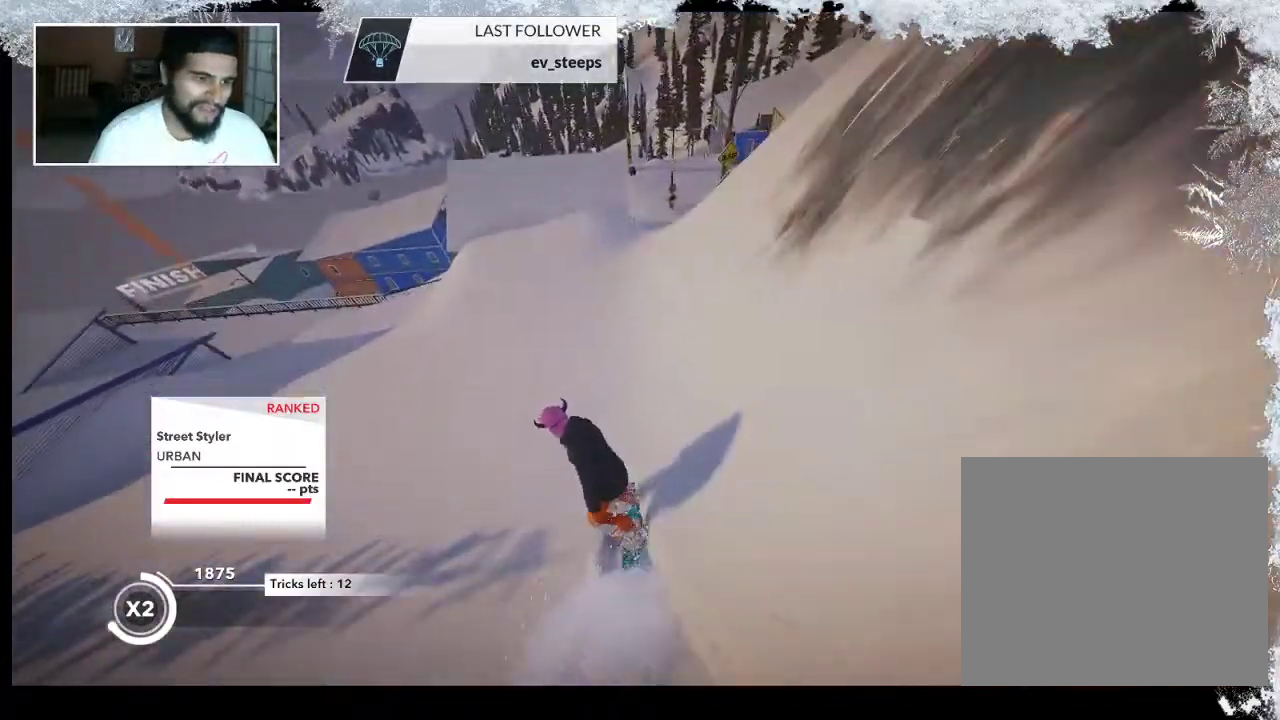
{"buttons": [], "left_stick": "left", "right_stick": "center", "events": [[67, "left_stick", "right"], [300, "left_stick", "center"], [367, "left_stick", "left"]]}
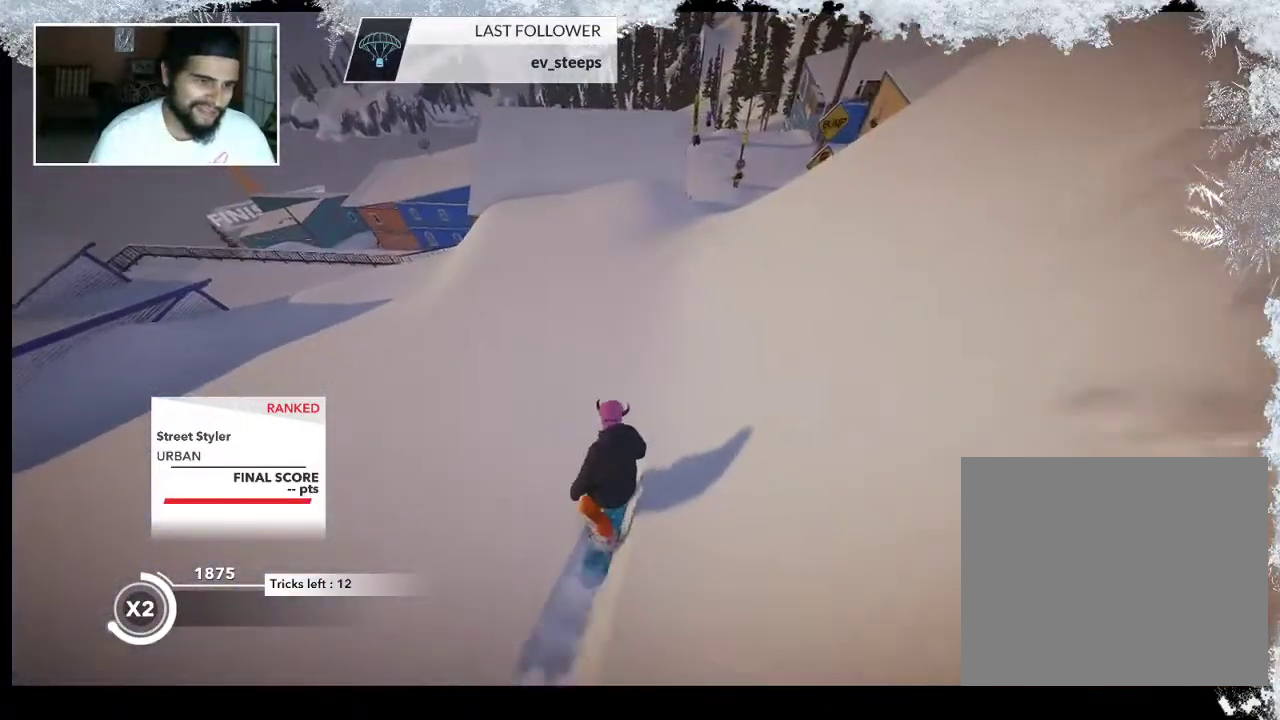
{"buttons": [], "left_stick": "center", "right_stick": "center", "events": [[233, "left_stick", "center"]]}
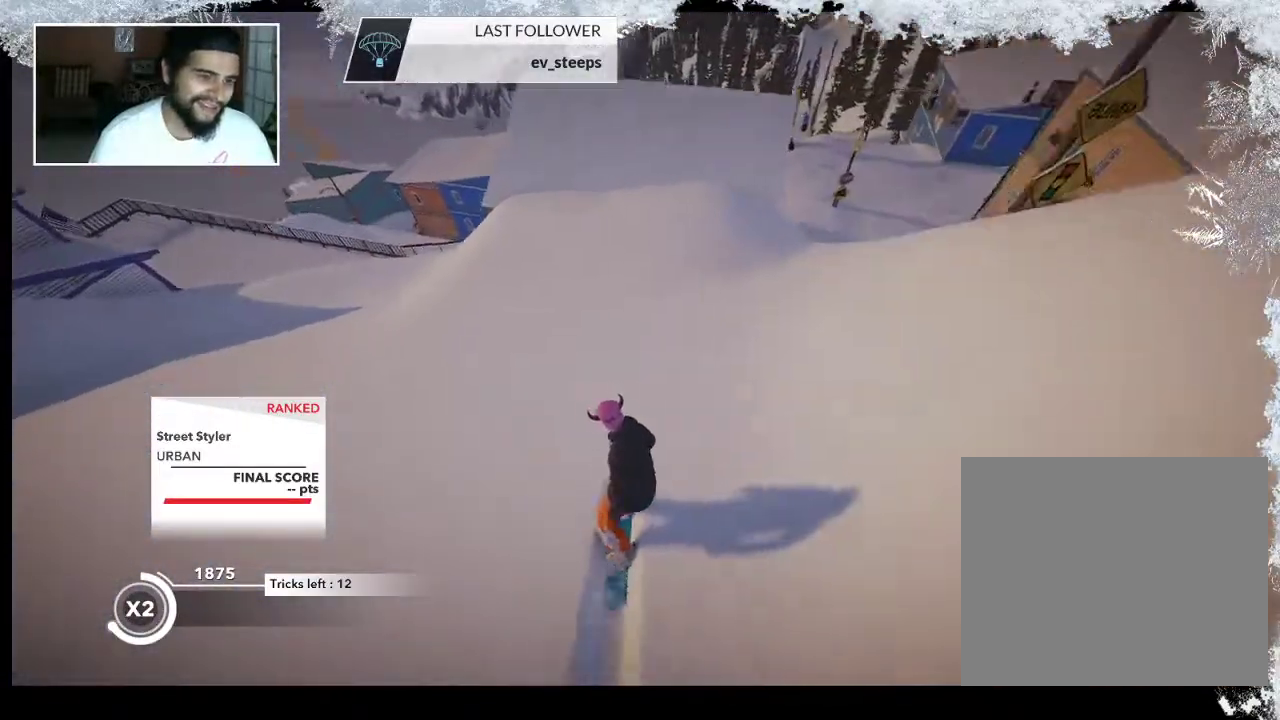
{"buttons": ["R2"], "left_stick": "left", "right_stick": "center", "events": [[133, "left_stick", "left"], [500, "R2", "down"]]}
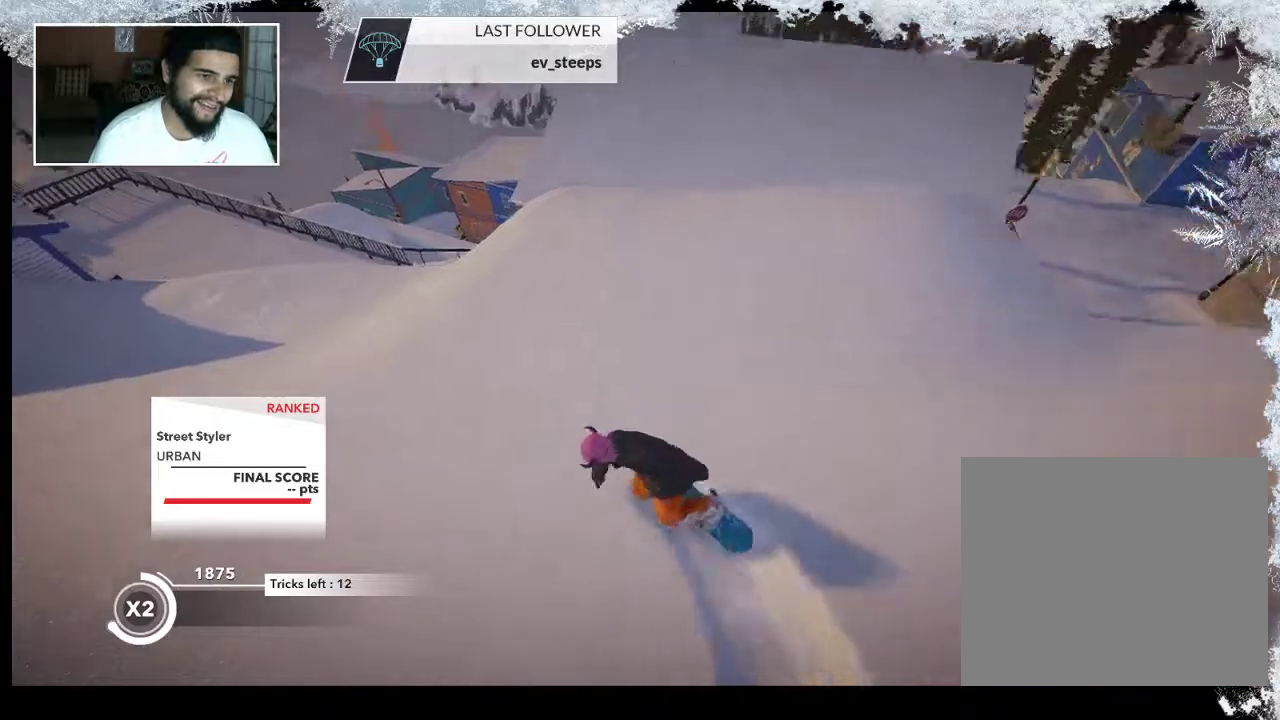
{"buttons": ["R2"], "left_stick": "left", "right_stick": "center", "events": [[167, "left_stick", "center"], [367, "left_stick", "left"]]}
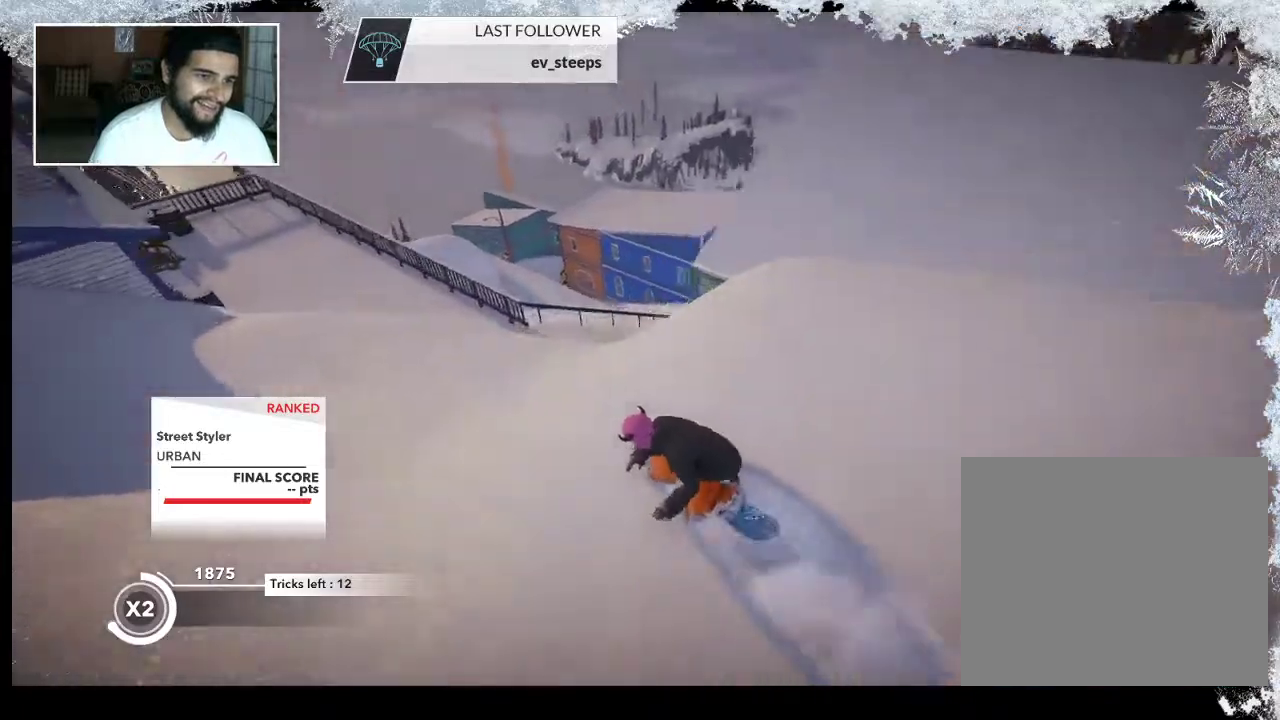
{"buttons": [], "left_stick": "right", "right_stick": "right", "events": [[33, "R2", "up"], [67, "left_stick", "center"], [267, "left_stick", "right"], [333, "right_stick", "right"]]}
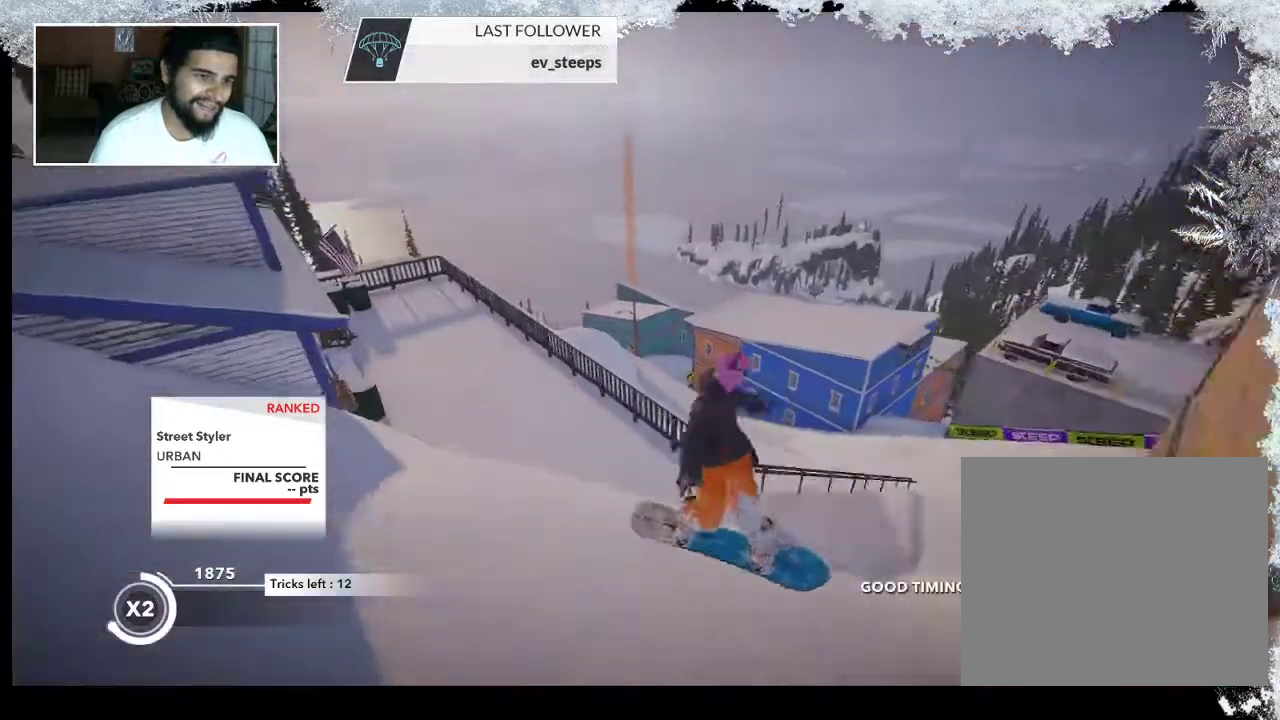
{"buttons": [], "left_stick": "center", "right_stick": "center", "events": [[133, "left_stick", "center"], [167, "right_stick", "center"]]}
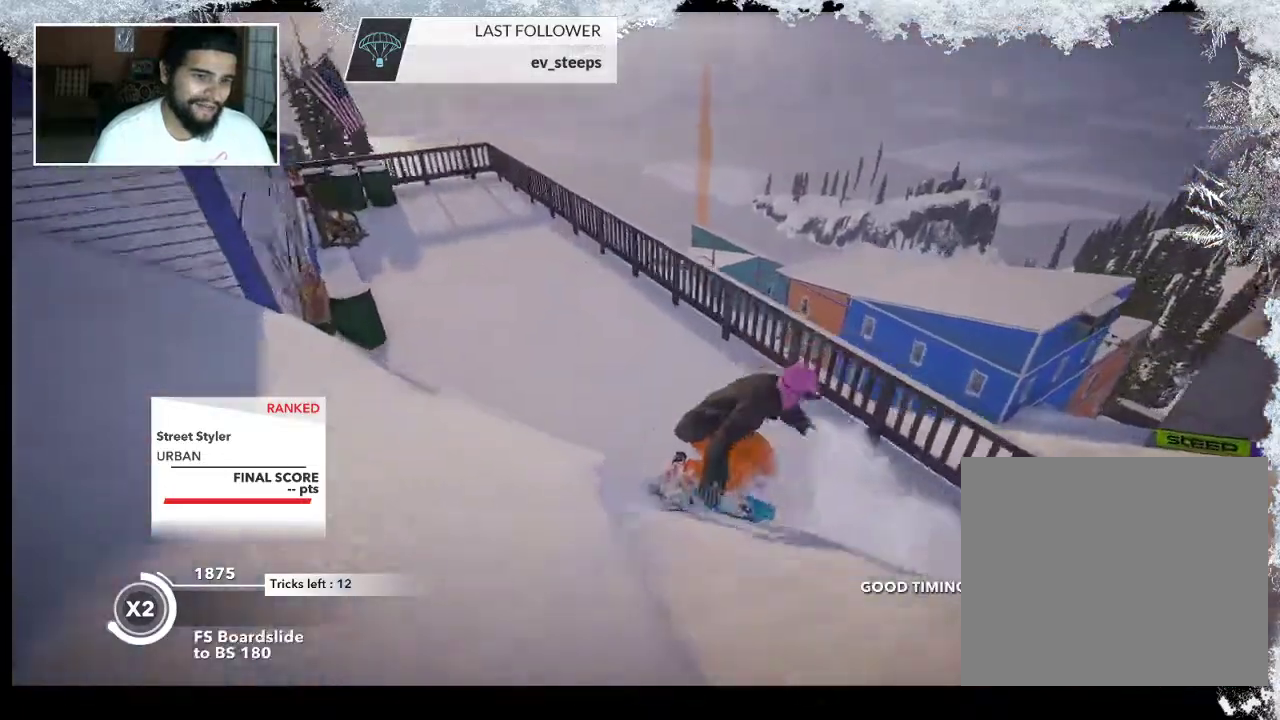
{"buttons": [], "left_stick": "left", "right_stick": "center", "events": [[67, "left_stick", "left"]]}
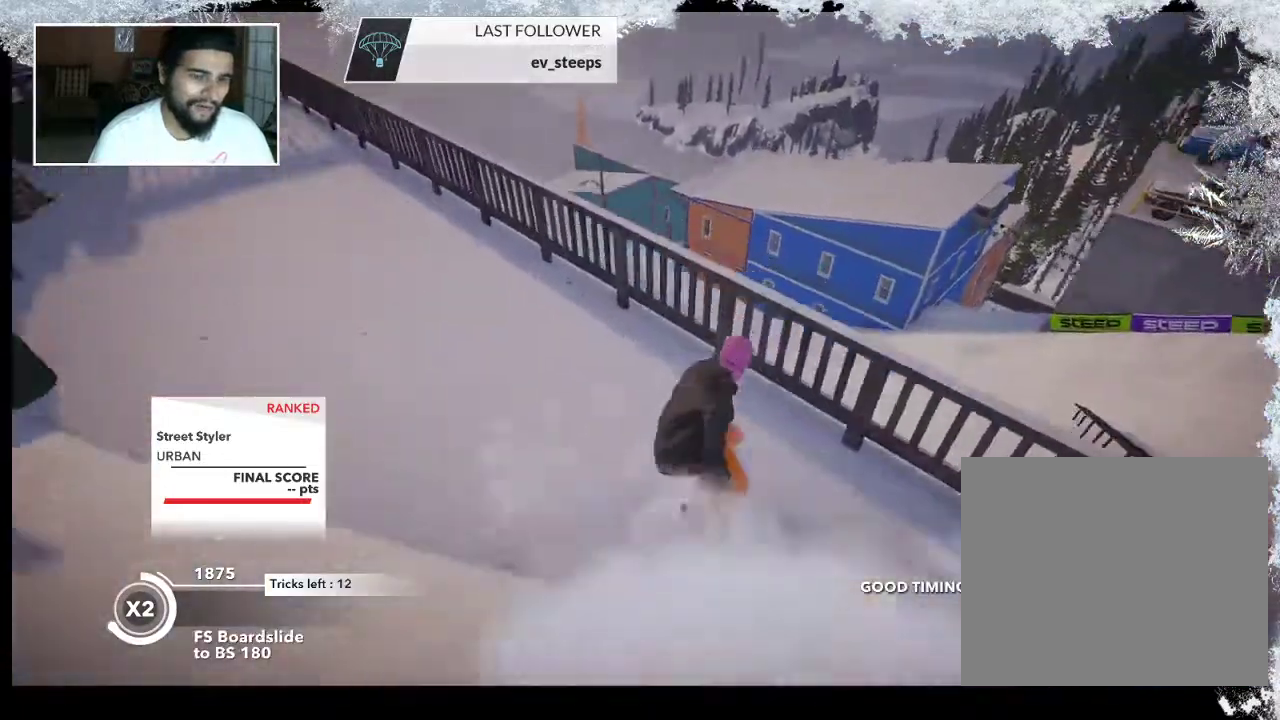
{"buttons": [], "left_stick": "left", "right_stick": "center", "events": []}
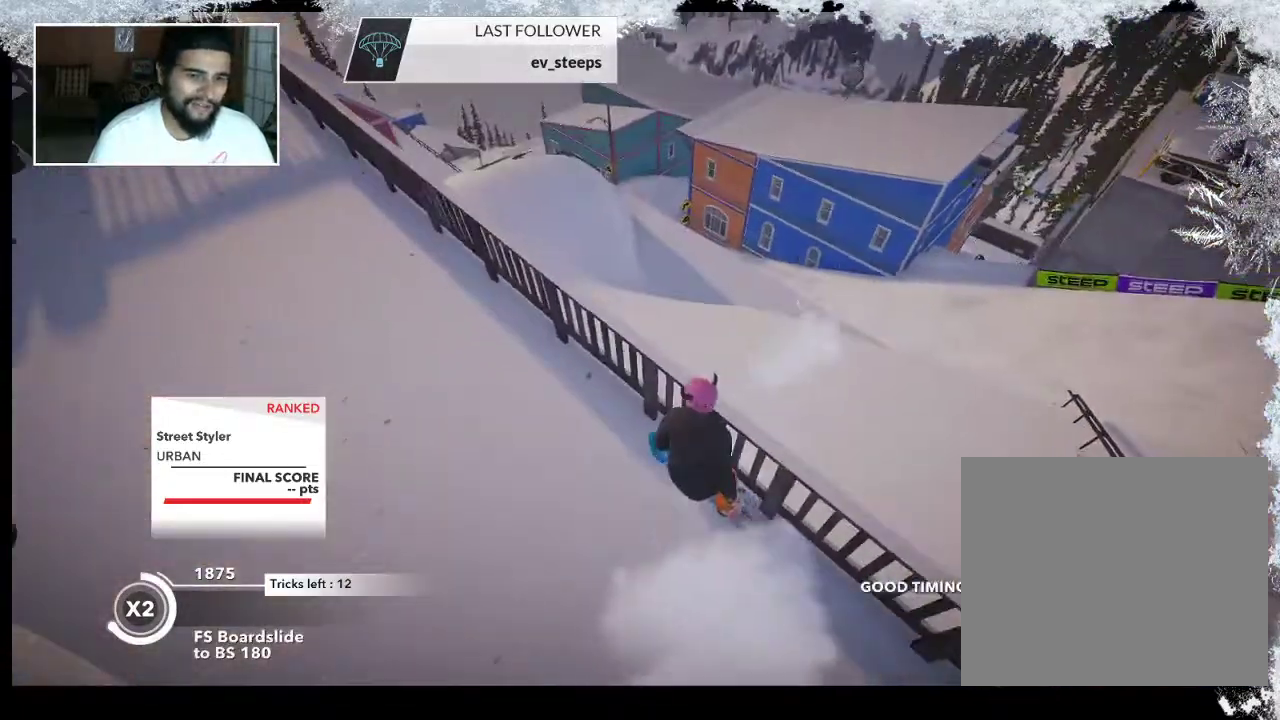
{"buttons": [], "left_stick": "up-right", "right_stick": "center", "events": [[300, "left_stick", "center"], [400, "left_stick", "up-right"]]}
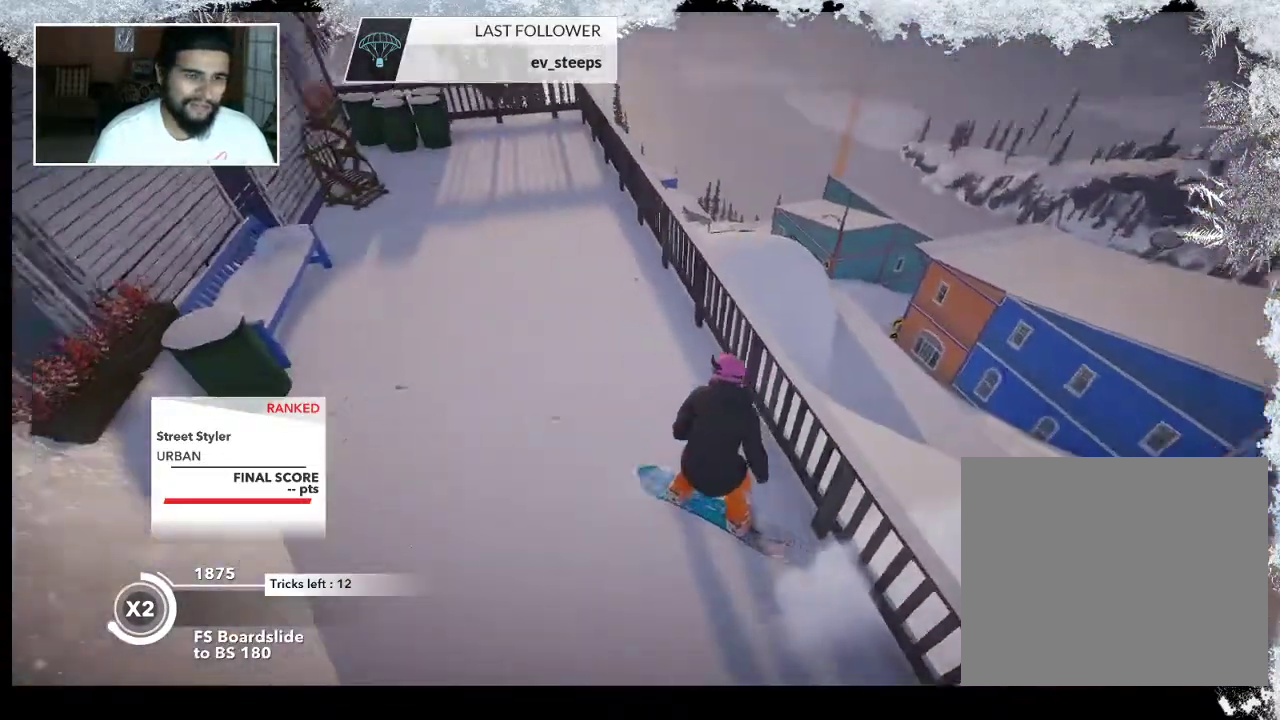
{"buttons": [], "left_stick": "up-right", "right_stick": "center", "events": []}
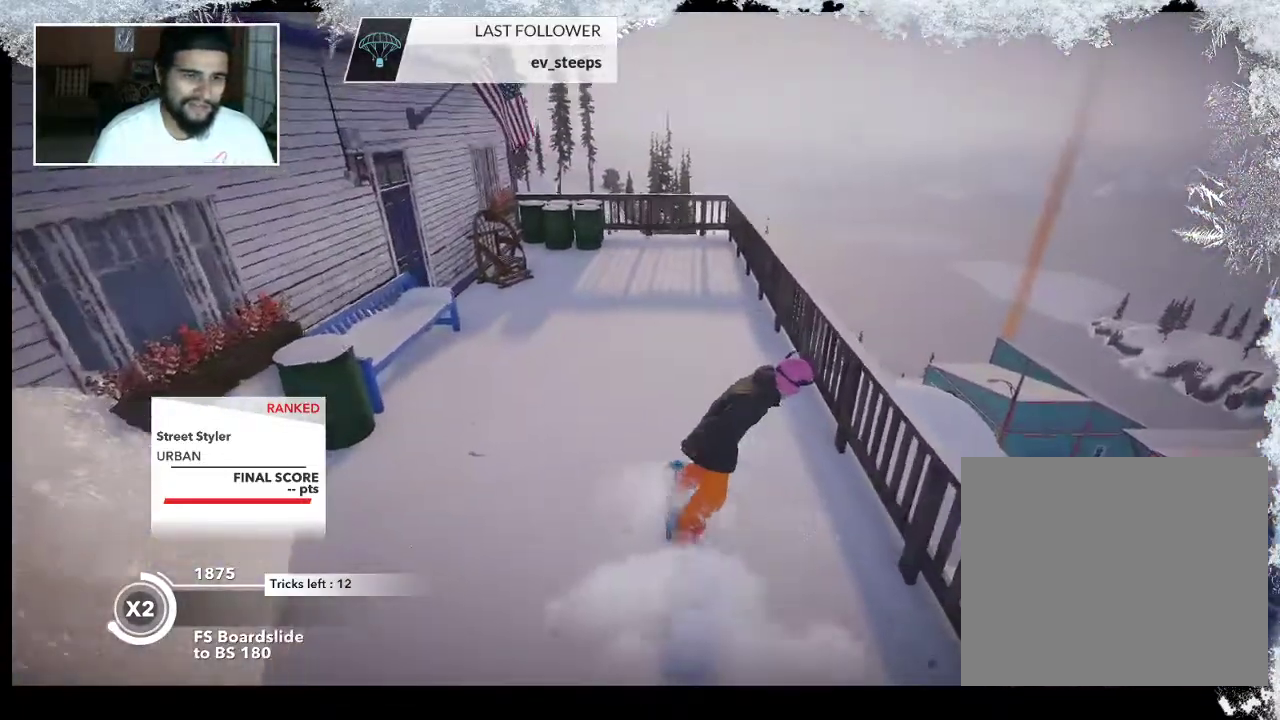
{"buttons": ["R2"], "left_stick": "center", "right_stick": "center", "events": [[433, "left_stick", "center"], [467, "R2", "down"]]}
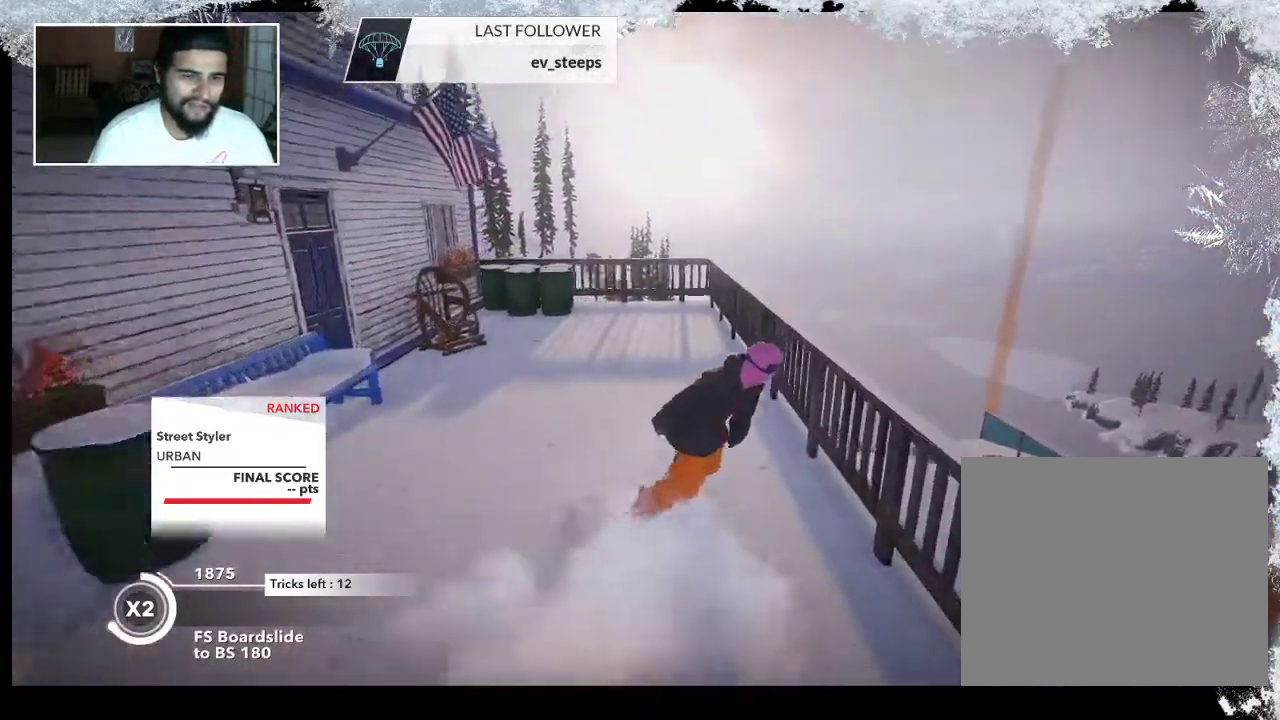
{"buttons": [], "left_stick": "center", "right_stick": "right", "events": [[200, "R2", "up"], [267, "right_stick", "right"]]}
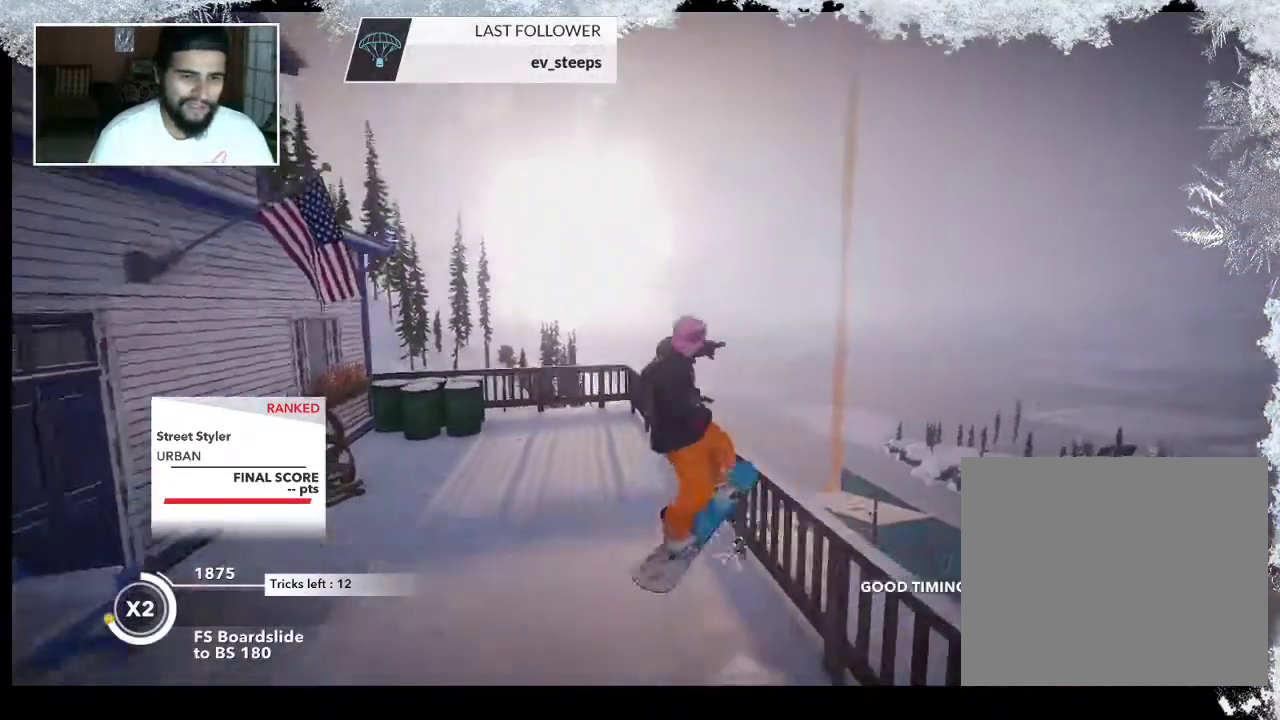
{"buttons": [], "left_stick": "up-right", "right_stick": "right", "events": [[67, "left_stick", "up-right"]]}
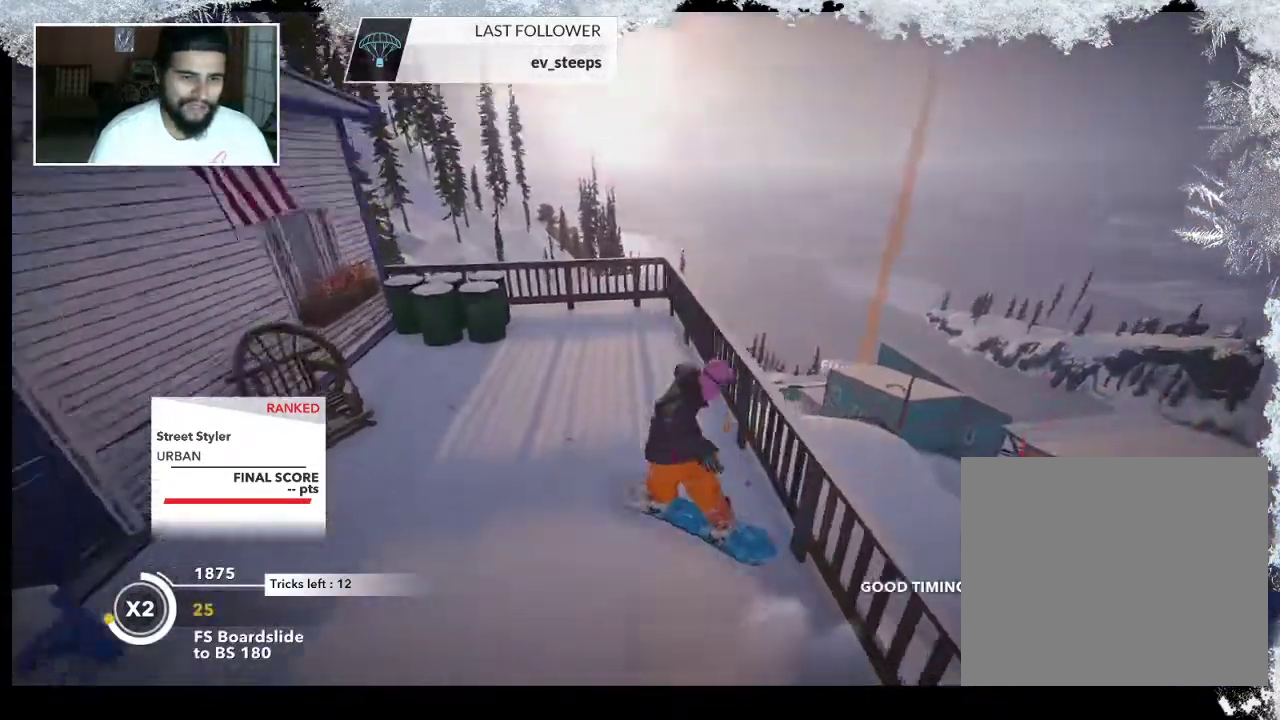
{"buttons": [], "left_stick": "center", "right_stick": "center", "events": [[67, "left_stick", "center"], [67, "right_stick", "center"]]}
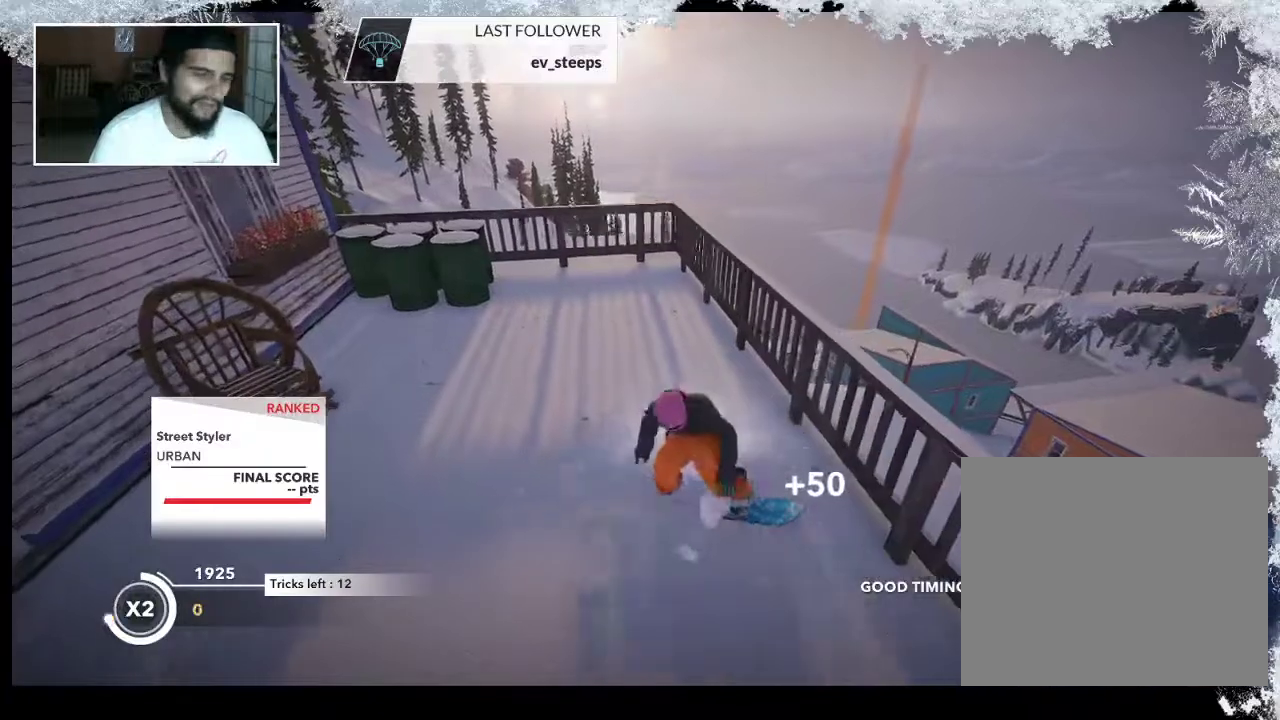
{"buttons": [], "left_stick": "up-right", "right_stick": "center", "events": [[33, "left_stick", "up-right"]]}
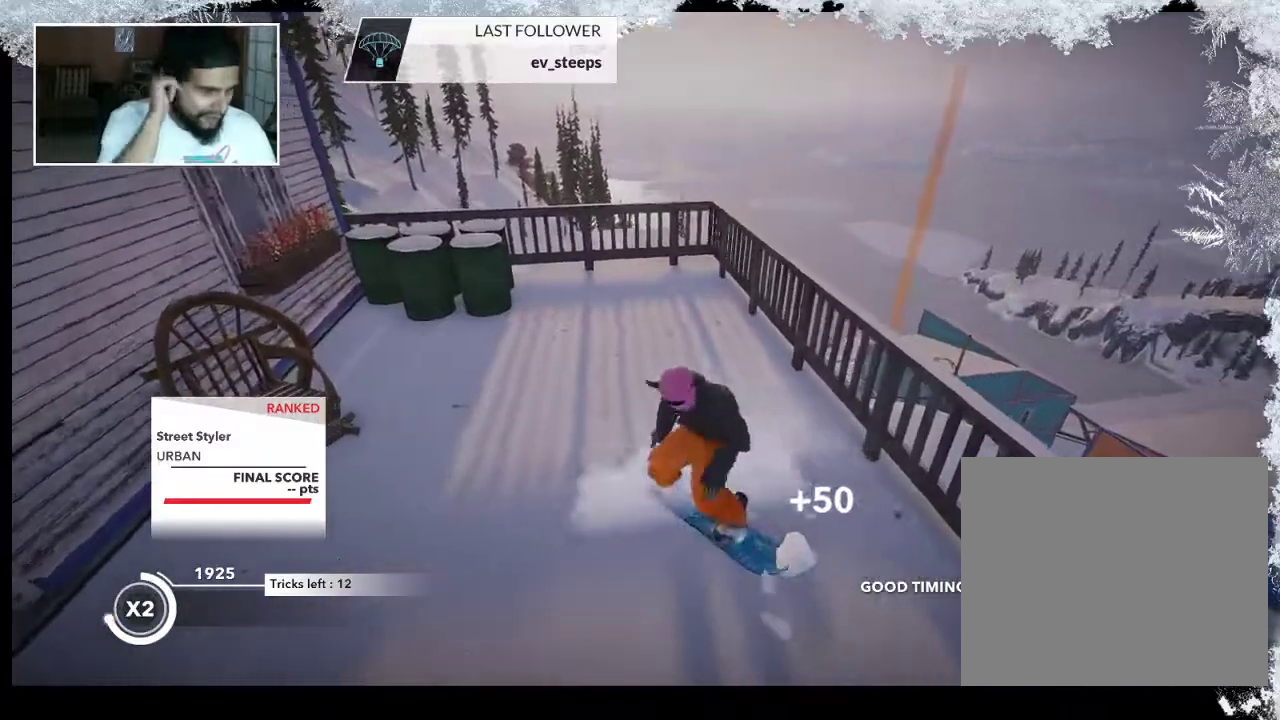
{"buttons": [], "left_stick": "up-right", "right_stick": "center", "events": []}